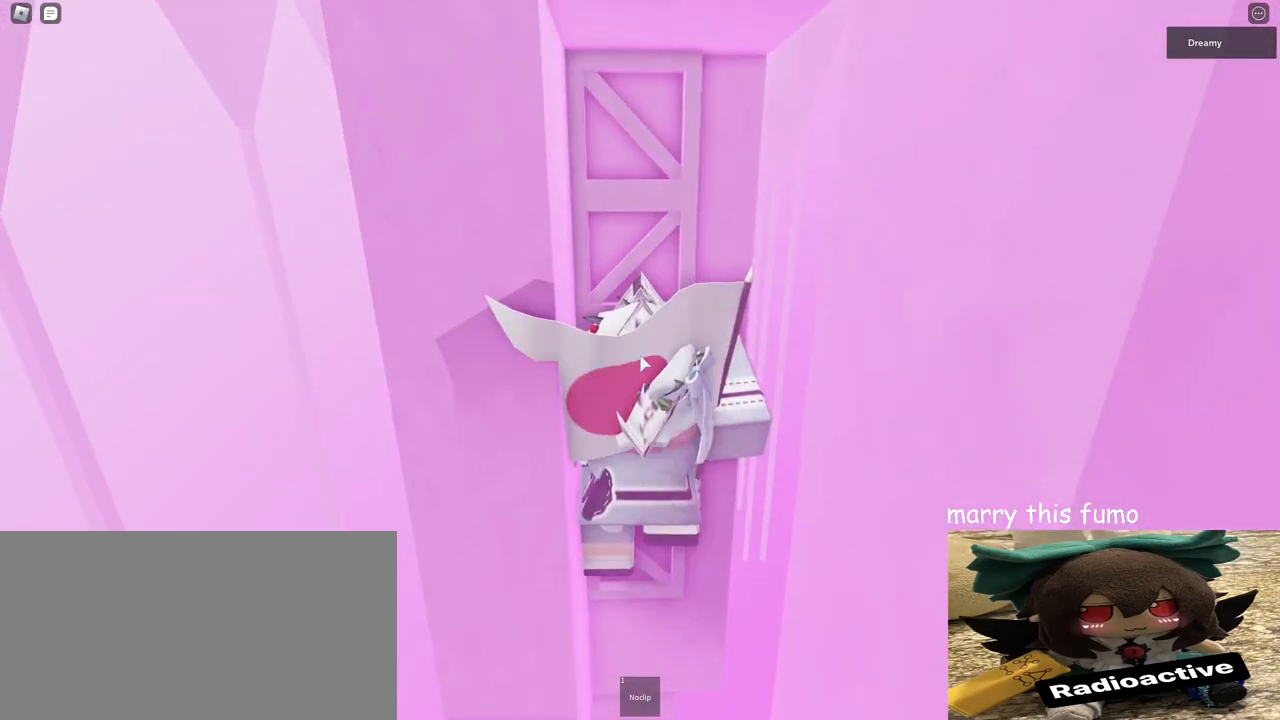
Gameplay with keyboard and mouse; each line is a JSON object with the keys and mouse buttons held at the frame after it. "events" lists presses ("down") and releases ("up") of "a", "ctrl", "d", "e", "q", "s", "shift", "space", "w", "mouse_left", "mouse_wheel", "mouse_right", "mouse_mb4" and "mouse_mb5" between this image and that frame as [ms after this image, input, new state], when the widget could be followed in between. "mouse_left", "mouse_wheel", "mouse_right", "mouse_mb4", "mouse_mb5" = the "left", "wheel", "right", "mb4", "mb5" buttons of the "mouse" list. No other keys are recorded. "wheel" means that the mouse wheel is clicked or scrolled. Mouse movement is not recorded.
{"keys": [], "mouse": ["right"], "events": [[167, "mouse_wheel", "down"], [267, "mouse_wheel", "up"]]}
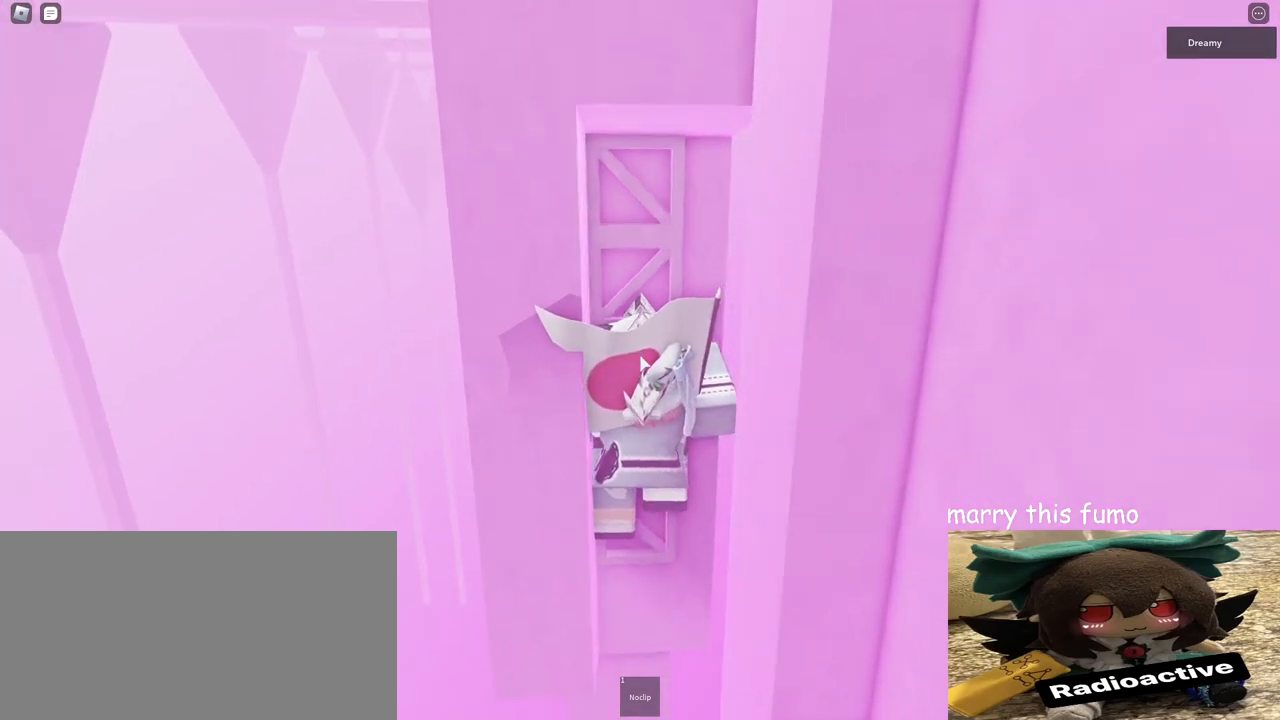
{"keys": ["a"], "mouse": ["right"], "events": [[17, "shift", "down"], [50, "mouse_right", "up"], [83, "shift", "up"], [133, "shift", "down"], [167, "mouse_right", "down"], [200, "shift", "up"], [300, "a", "down"]]}
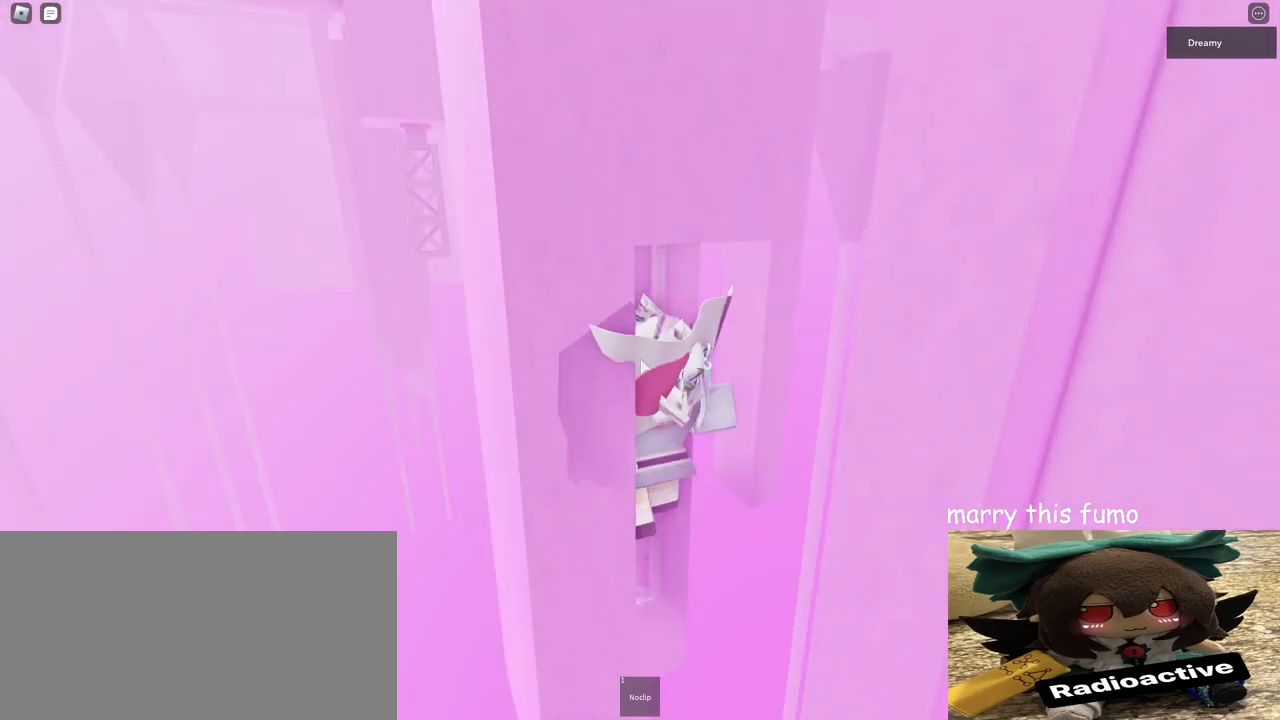
{"keys": [], "mouse": ["right"], "events": [[33, "a", "up"]]}
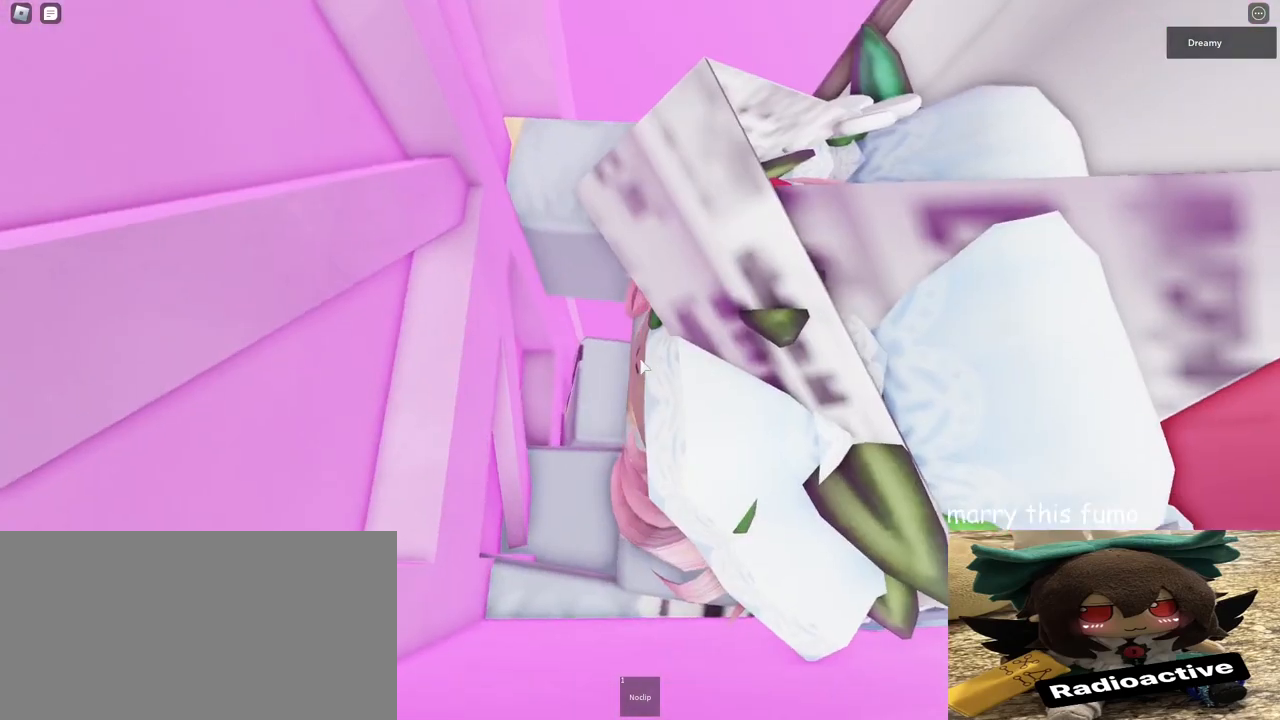
{"keys": ["w"], "mouse": ["right"], "events": [[17, "d", "down"], [100, "space", "down"], [167, "shift", "down"], [183, "space", "up"], [233, "shift", "up"], [300, "w", "down"], [383, "d", "up"]]}
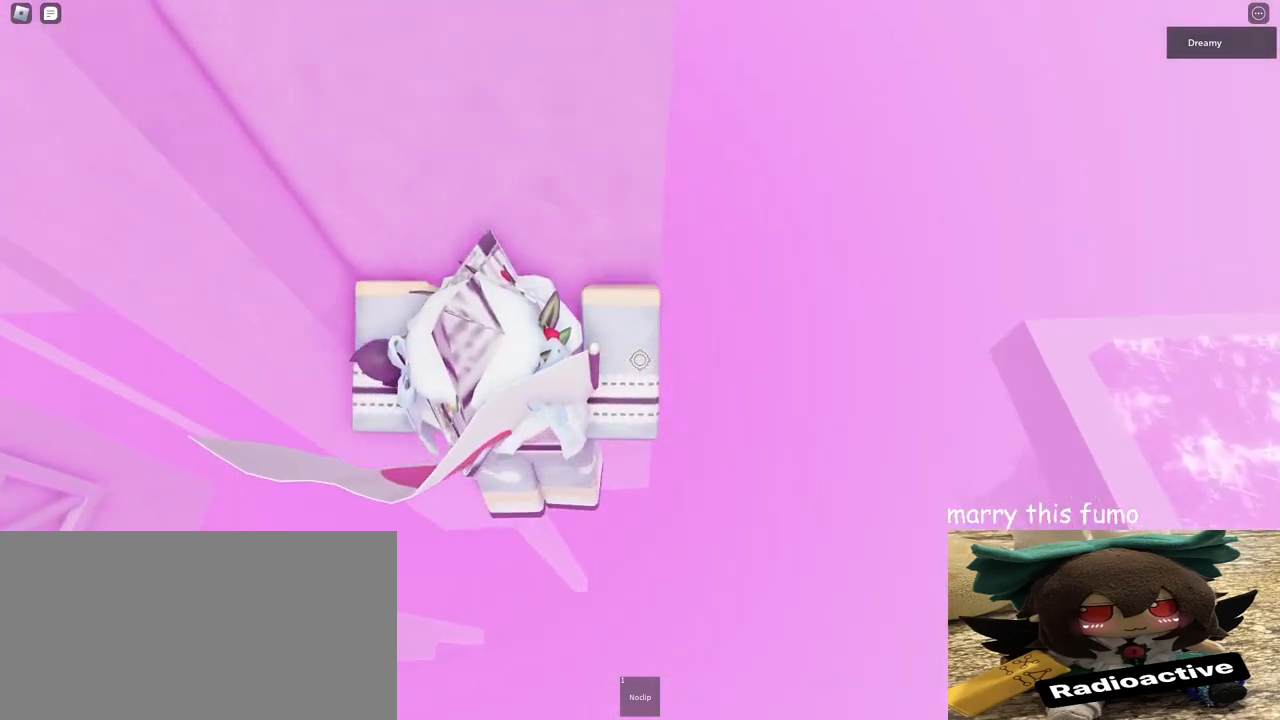
{"keys": [], "mouse": ["right"], "events": [[50, "w", "up"], [333, "mouse_wheel", "down"], [417, "mouse_wheel", "up"]]}
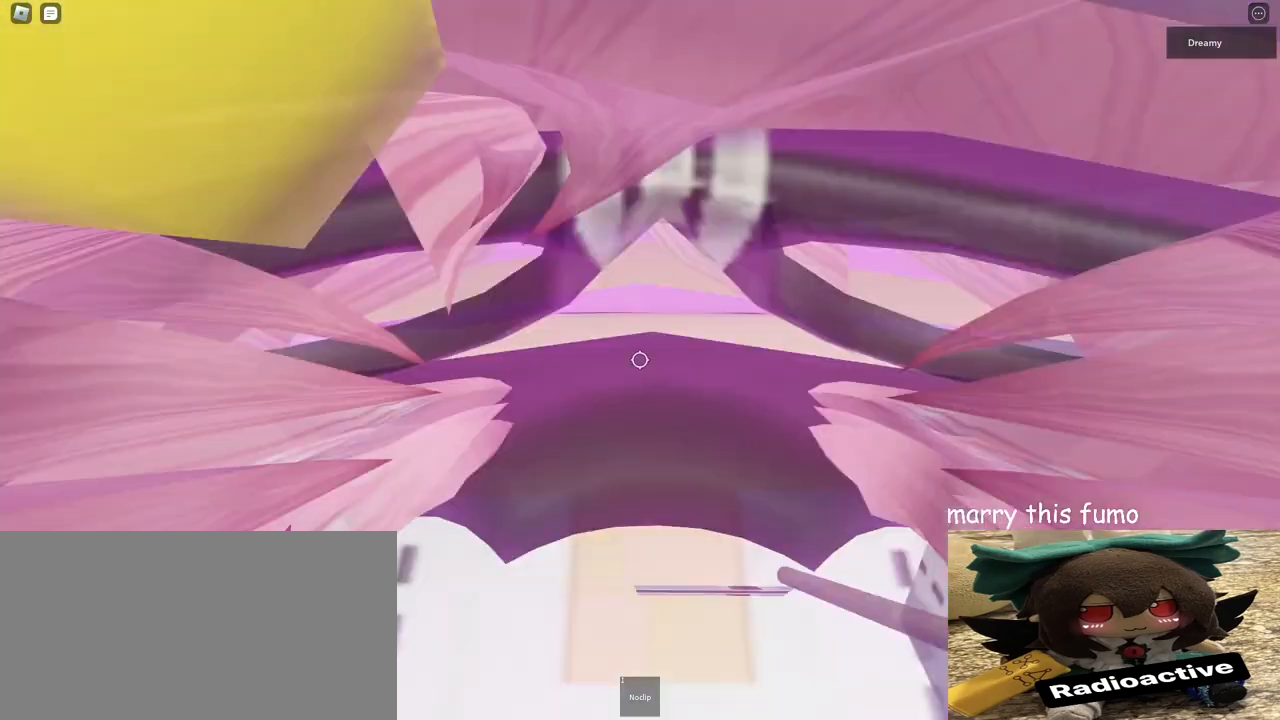
{"keys": ["w"], "mouse": ["right"], "events": [[300, "w", "down"]]}
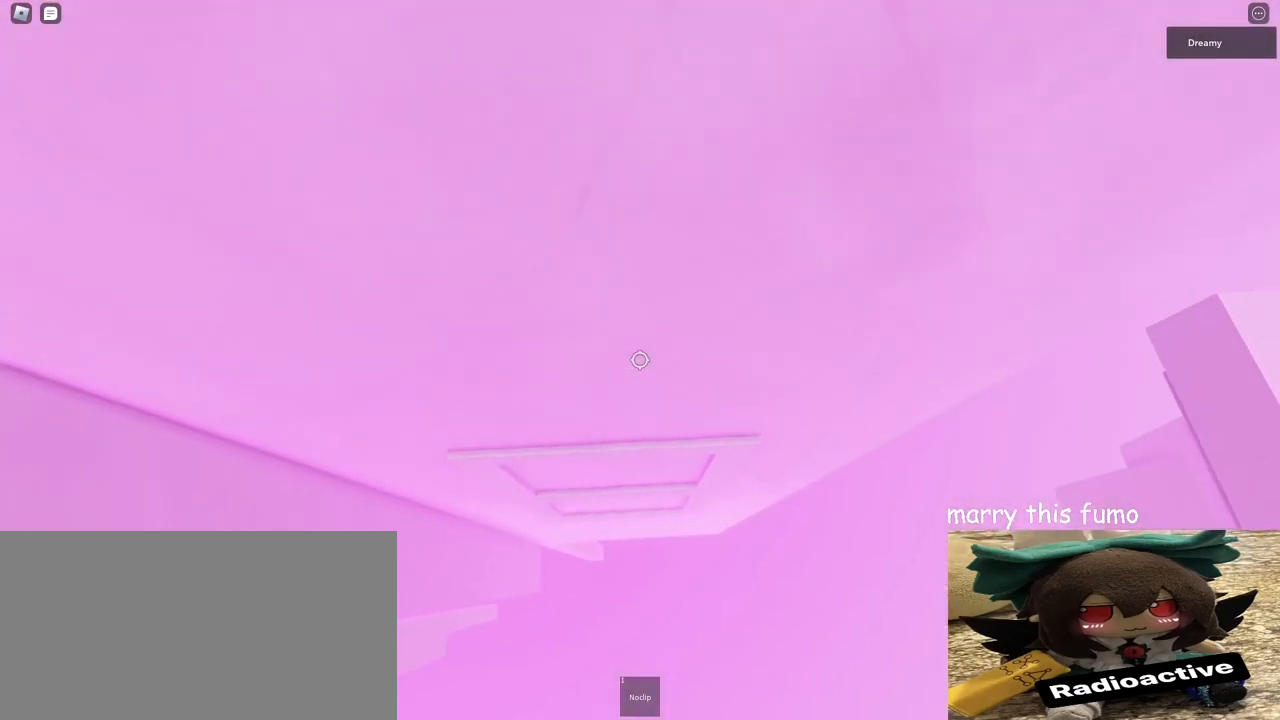
{"keys": ["w"], "mouse": ["right"], "events": [[250, "w", "up"], [450, "w", "down"]]}
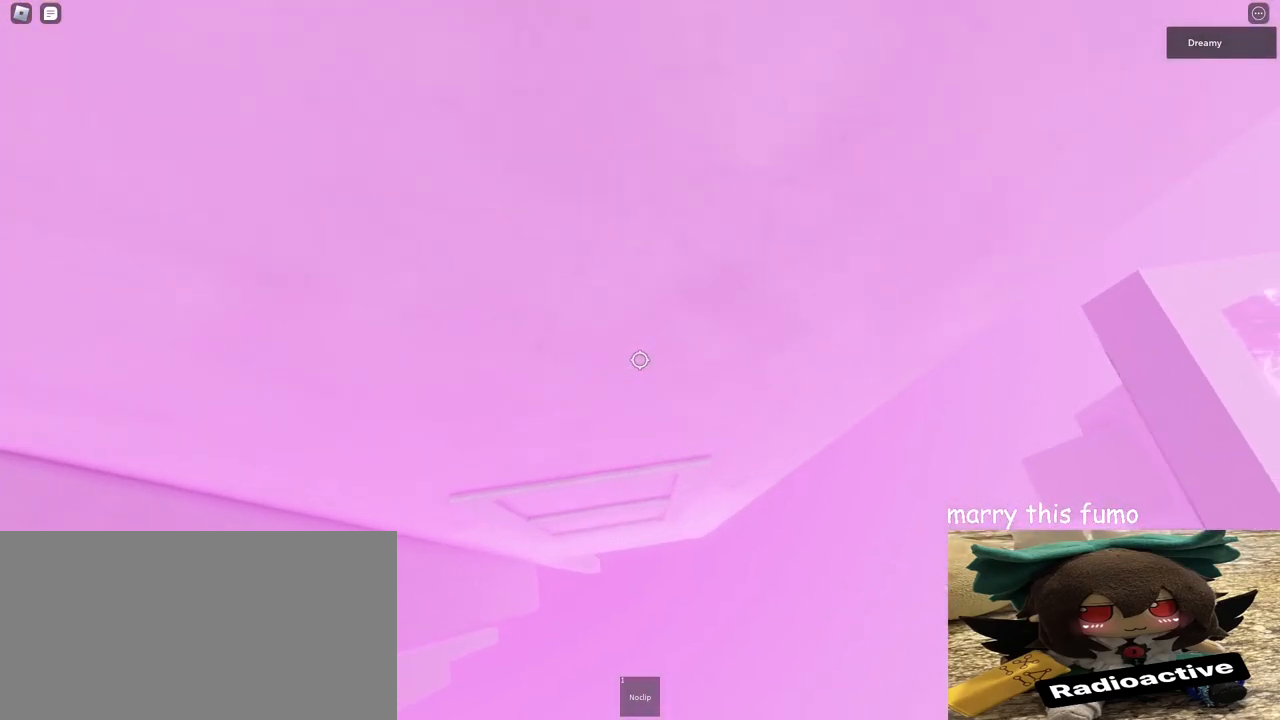
{"keys": [], "mouse": ["right"], "events": [[83, "w", "up"], [250, "w", "down"], [417, "w", "up"]]}
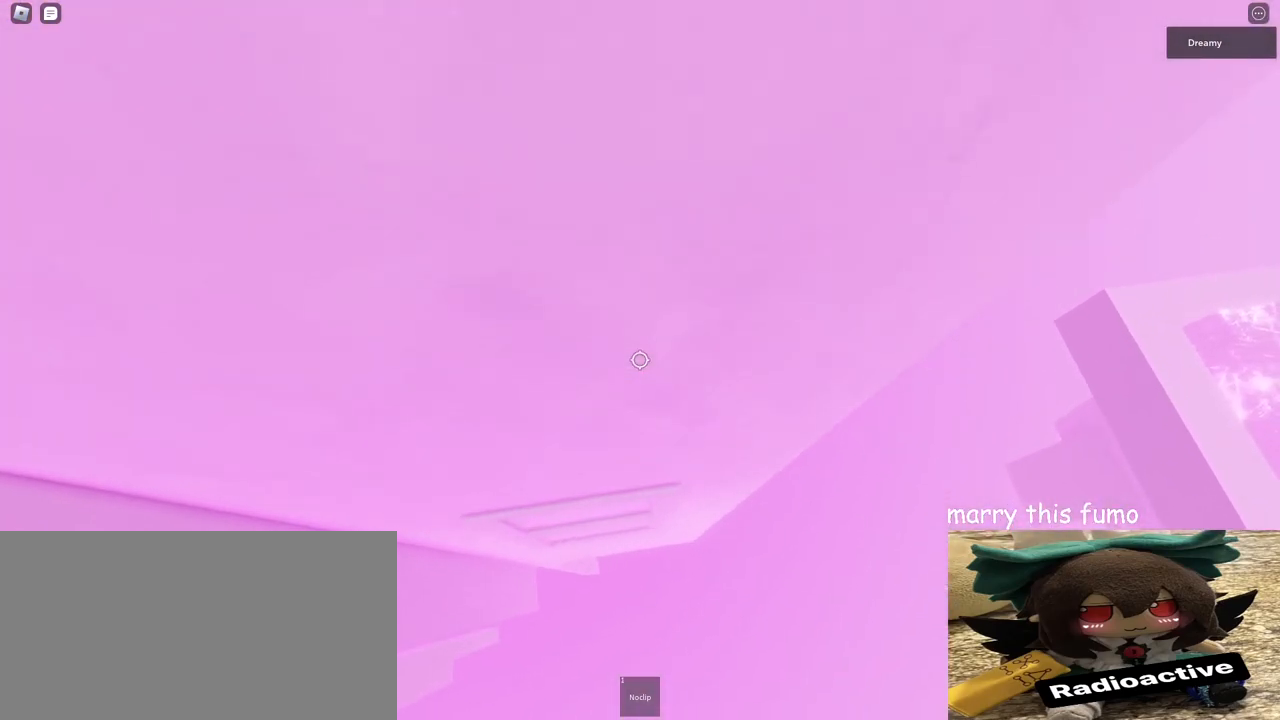
{"keys": ["w"], "mouse": ["right"], "events": [[100, "w", "down"], [250, "w", "up"], [400, "w", "down"]]}
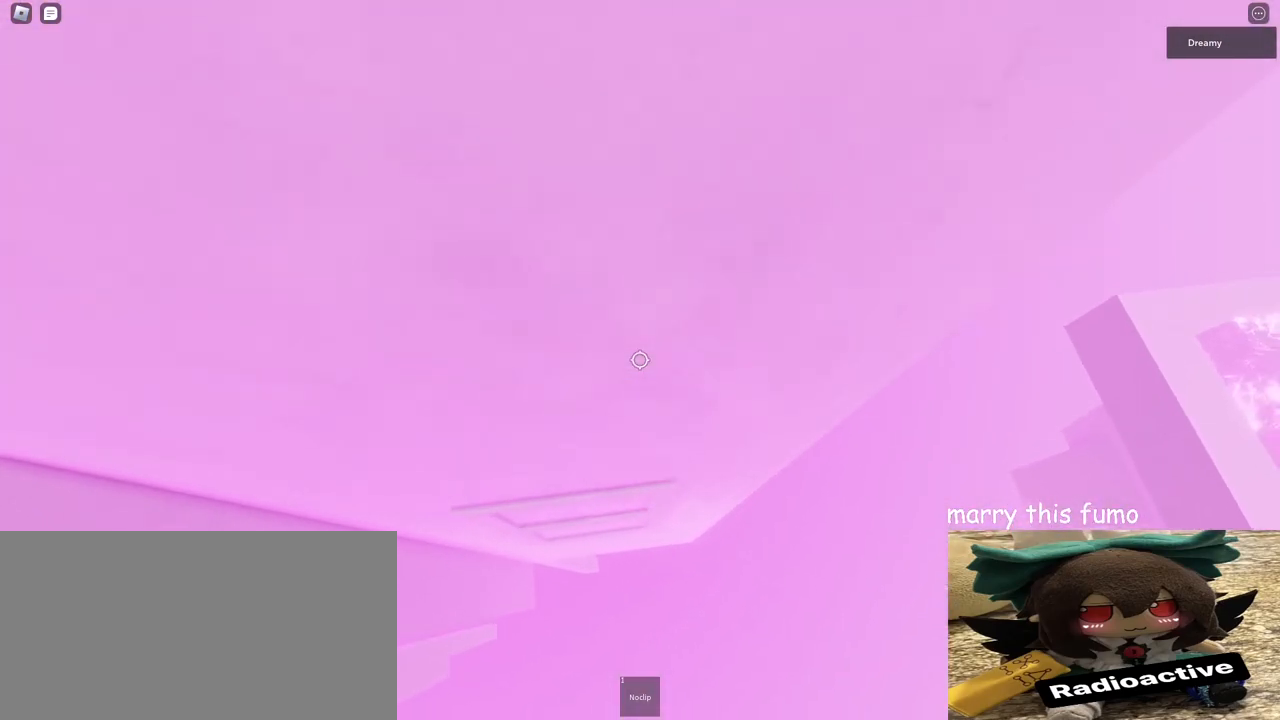
{"keys": [], "mouse": ["right"], "events": [[67, "w", "up"], [250, "w", "down"], [400, "w", "up"]]}
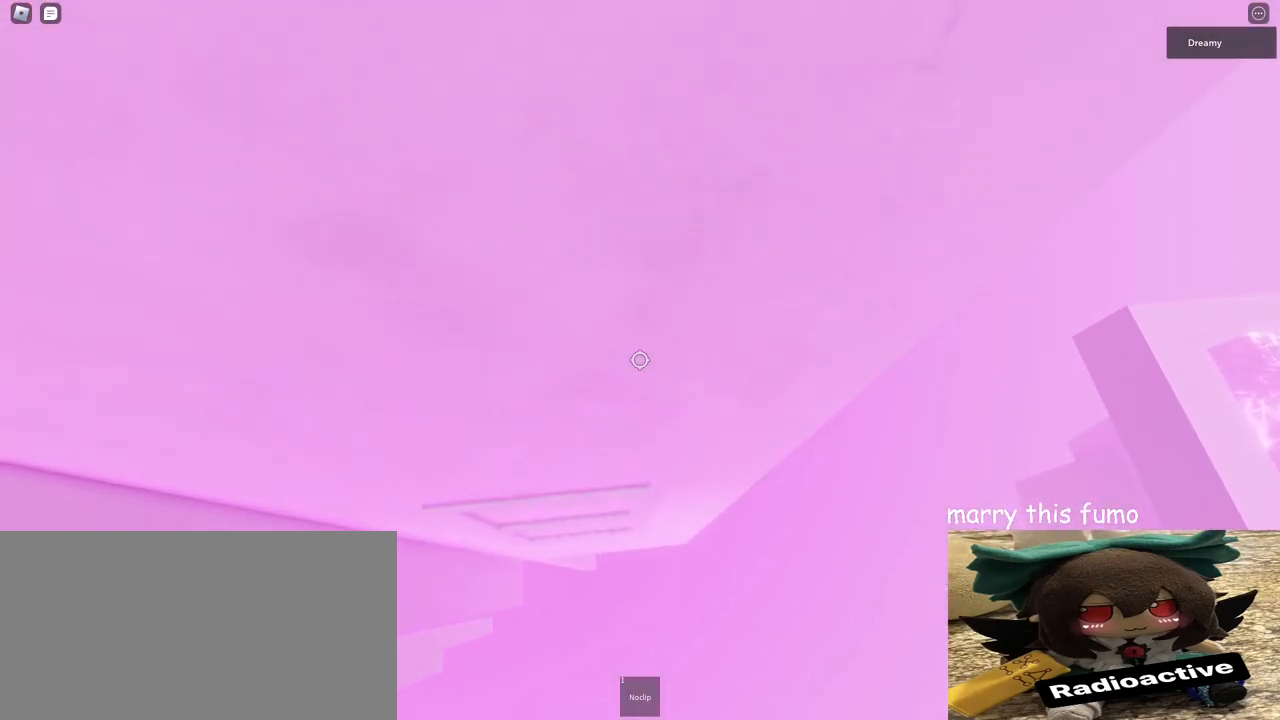
{"keys": ["w"], "mouse": ["right"], "events": [[100, "w", "down"], [200, "w", "up"], [450, "w", "down"]]}
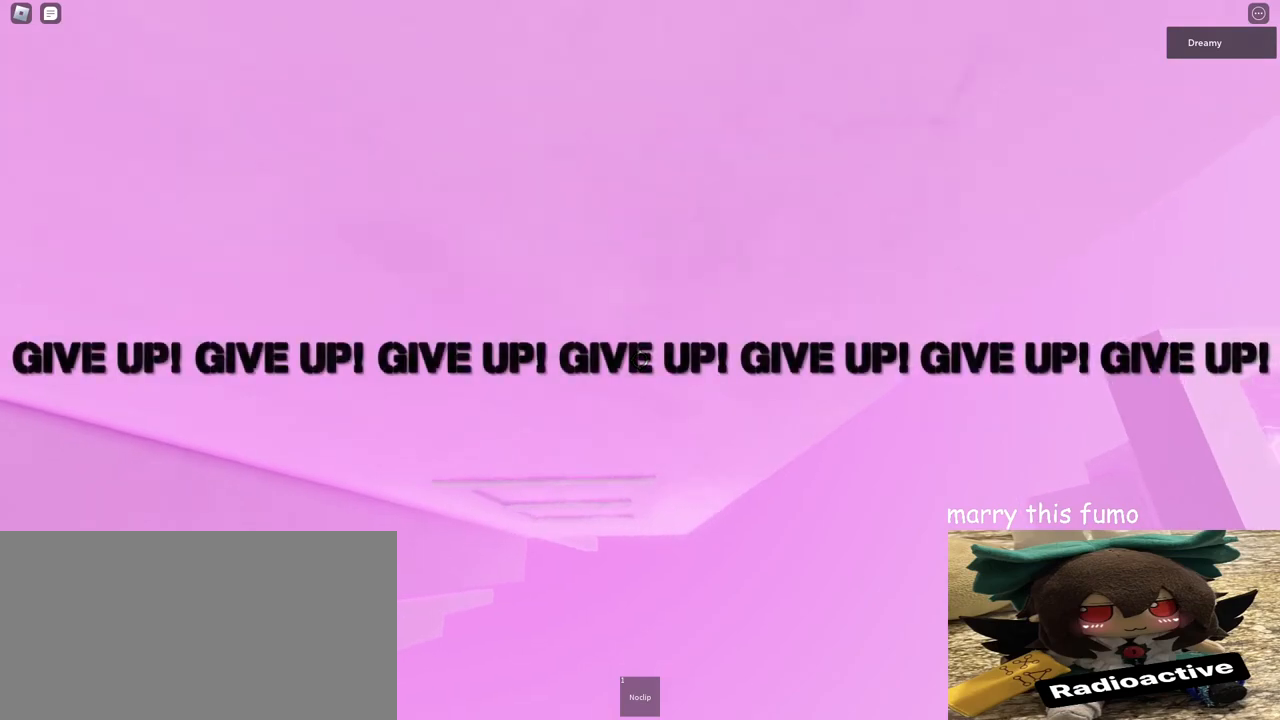
{"keys": [], "mouse": ["right"], "events": [[83, "w", "up"], [317, "w", "down"], [483, "w", "up"]]}
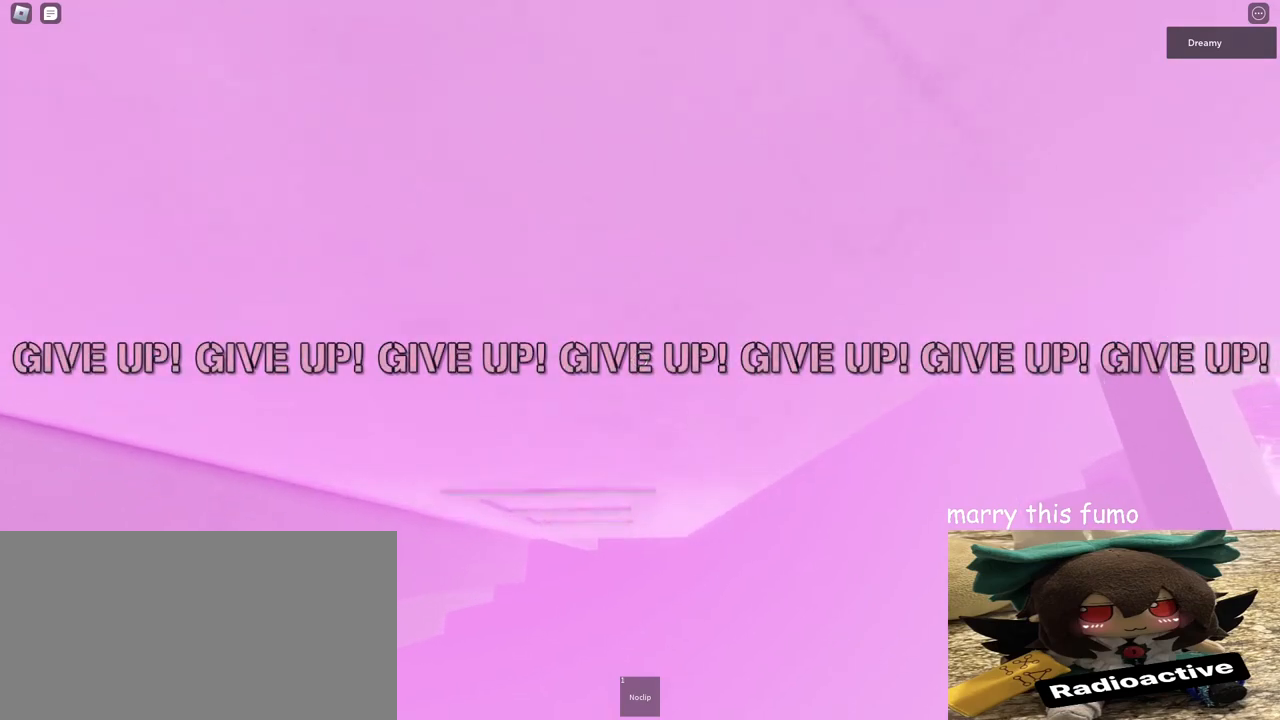
{"keys": [], "mouse": ["right"], "events": [[150, "w", "down"], [333, "w", "up"]]}
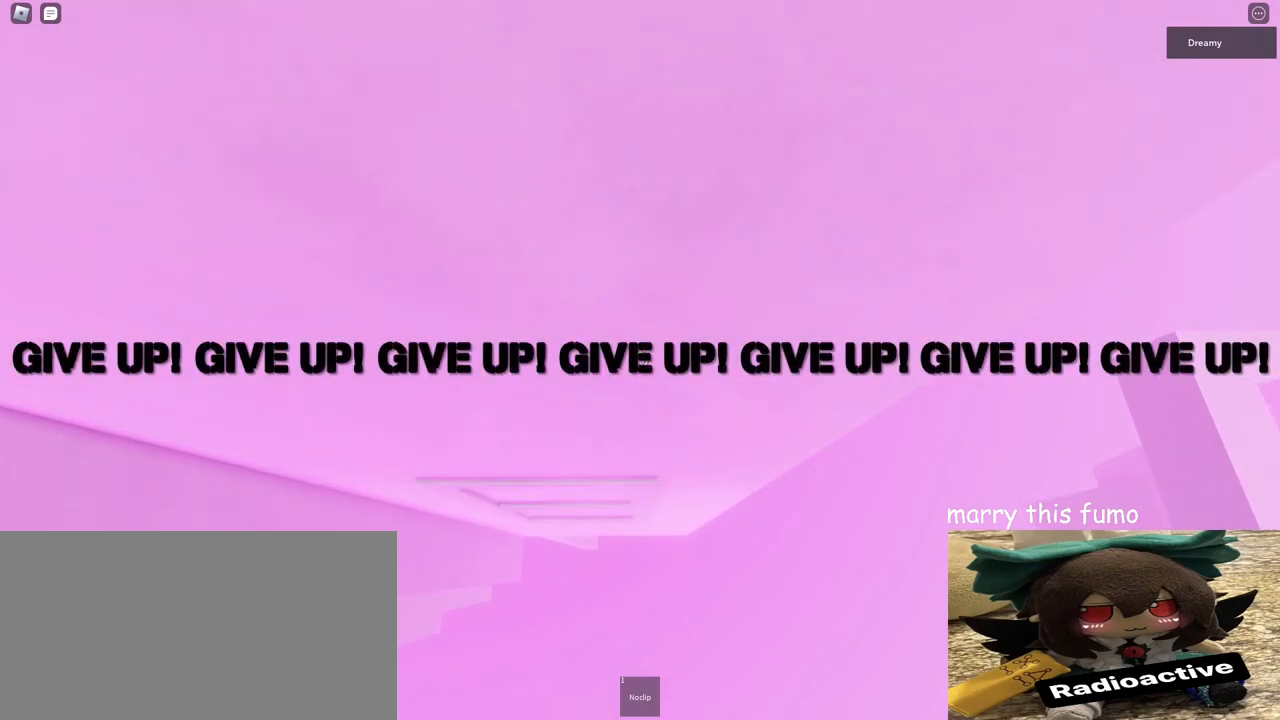
{"keys": [], "mouse": ["right"], "events": [[300, "w", "down"], [433, "w", "up"]]}
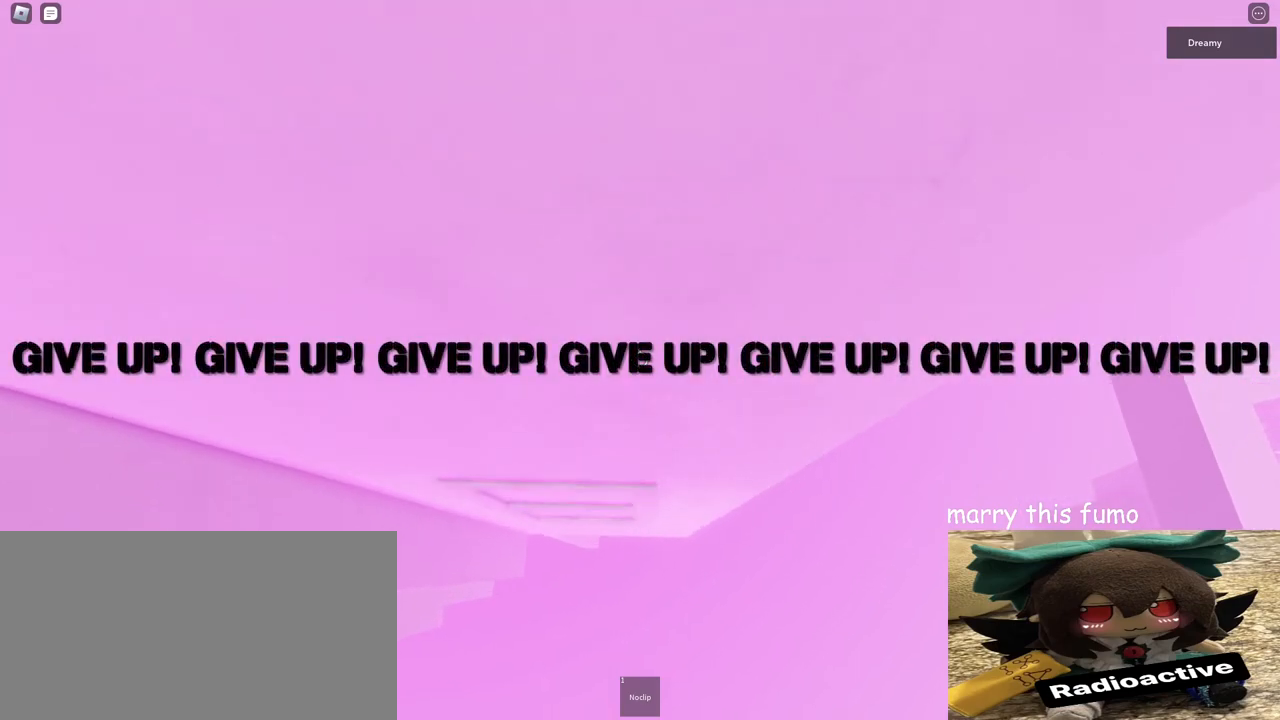
{"keys": ["s"], "mouse": ["right"], "events": [[67, "s", "down"]]}
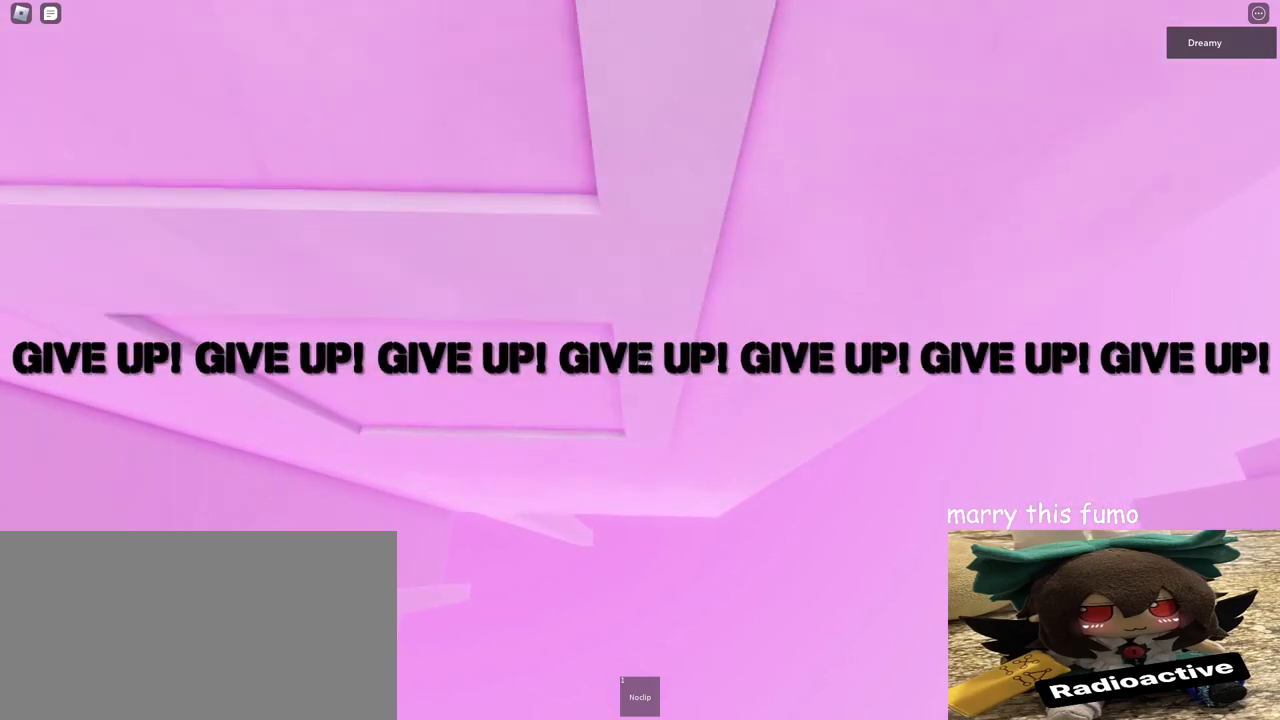
{"keys": ["w"], "mouse": ["right"], "events": [[100, "s", "up"], [250, "w", "down"]]}
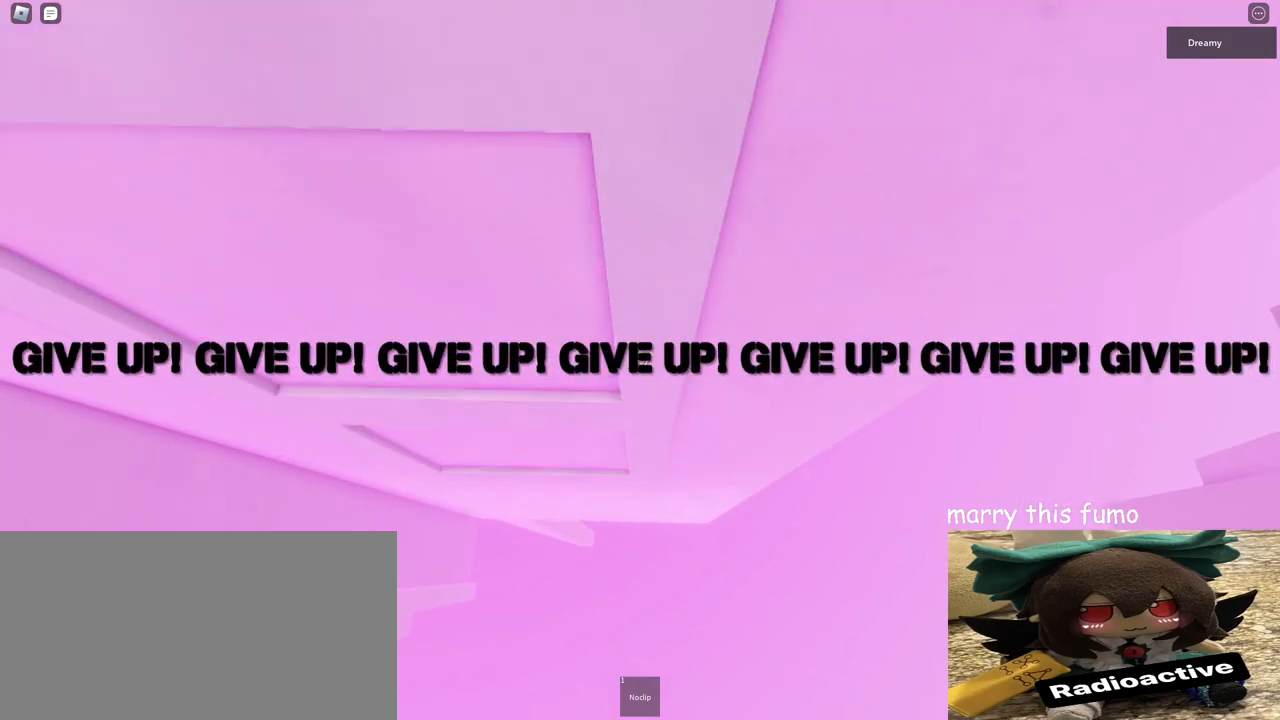
{"keys": ["w"], "mouse": ["right"], "events": [[283, "space", "down"], [383, "space", "up"]]}
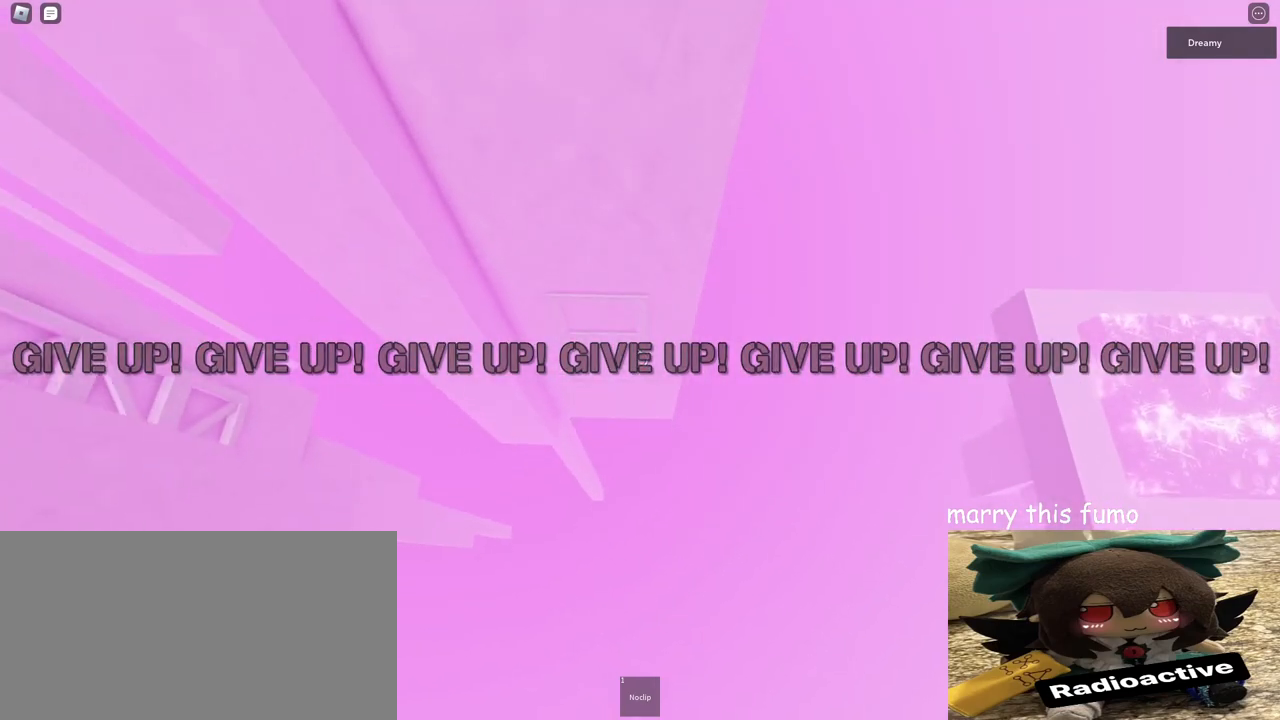
{"keys": ["w"], "mouse": [], "events": [[283, "shift", "down"], [400, "shift", "up"], [417, "mouse_right", "up"]]}
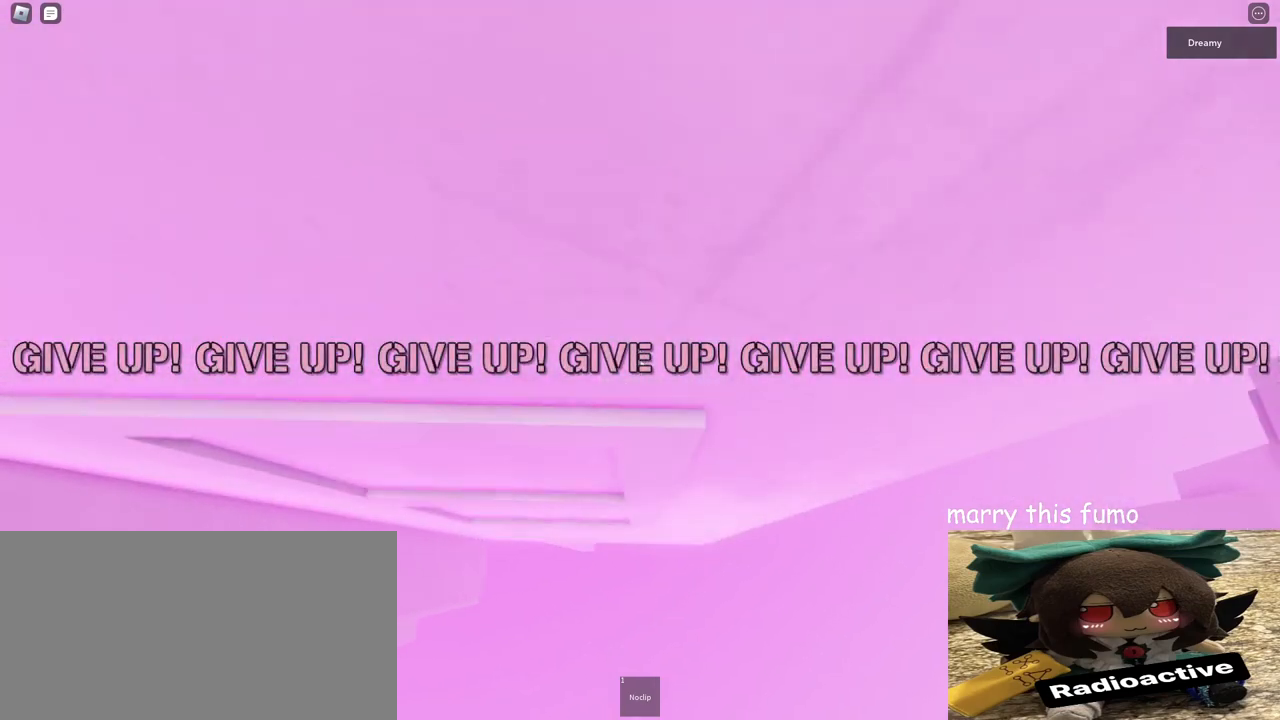
{"keys": [], "mouse": ["right"]}
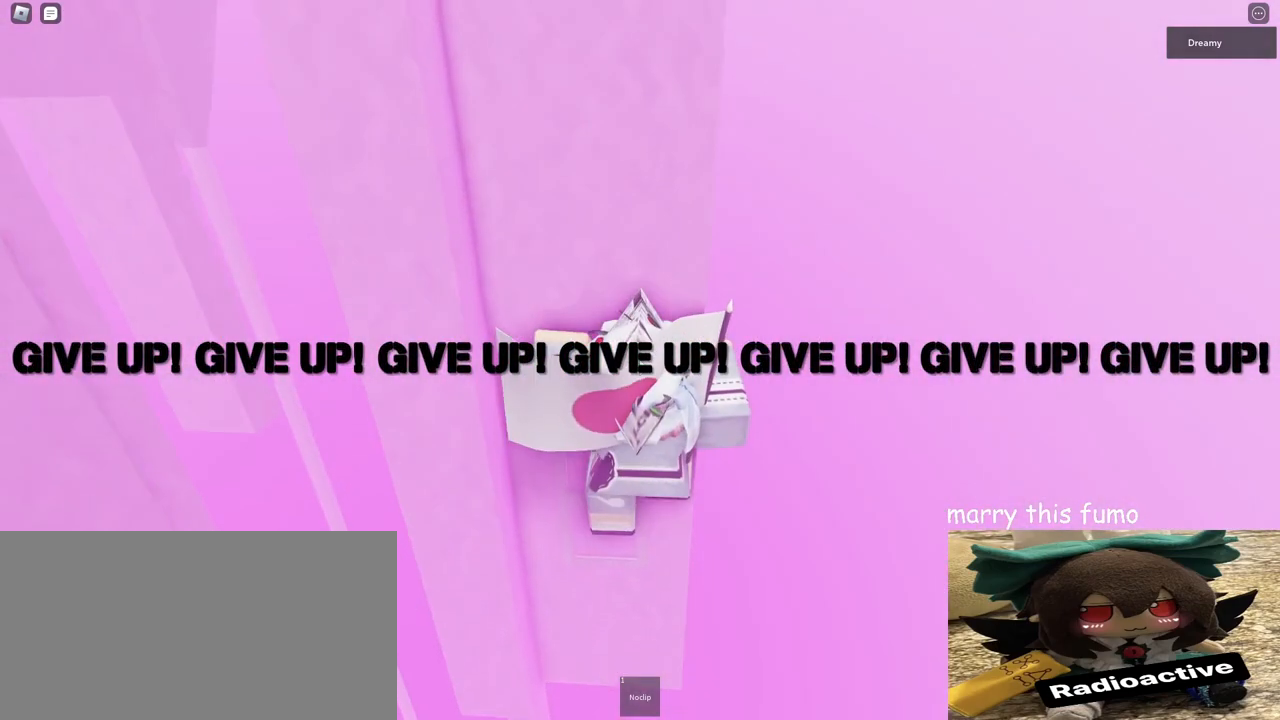
{"keys": [], "mouse": ["right"], "events": [[367, "w", "down"], [467, "w", "up"]]}
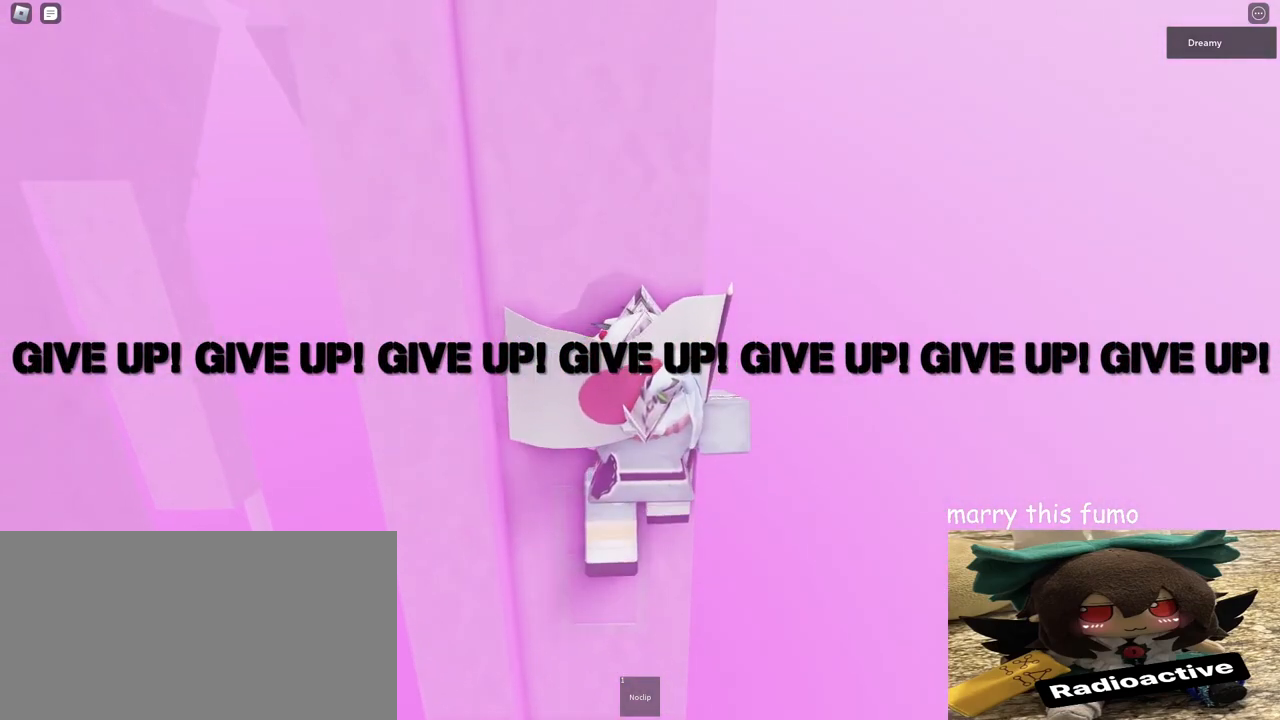
{"keys": [], "mouse": ["right"], "events": [[250, "w", "down"], [300, "w", "up"]]}
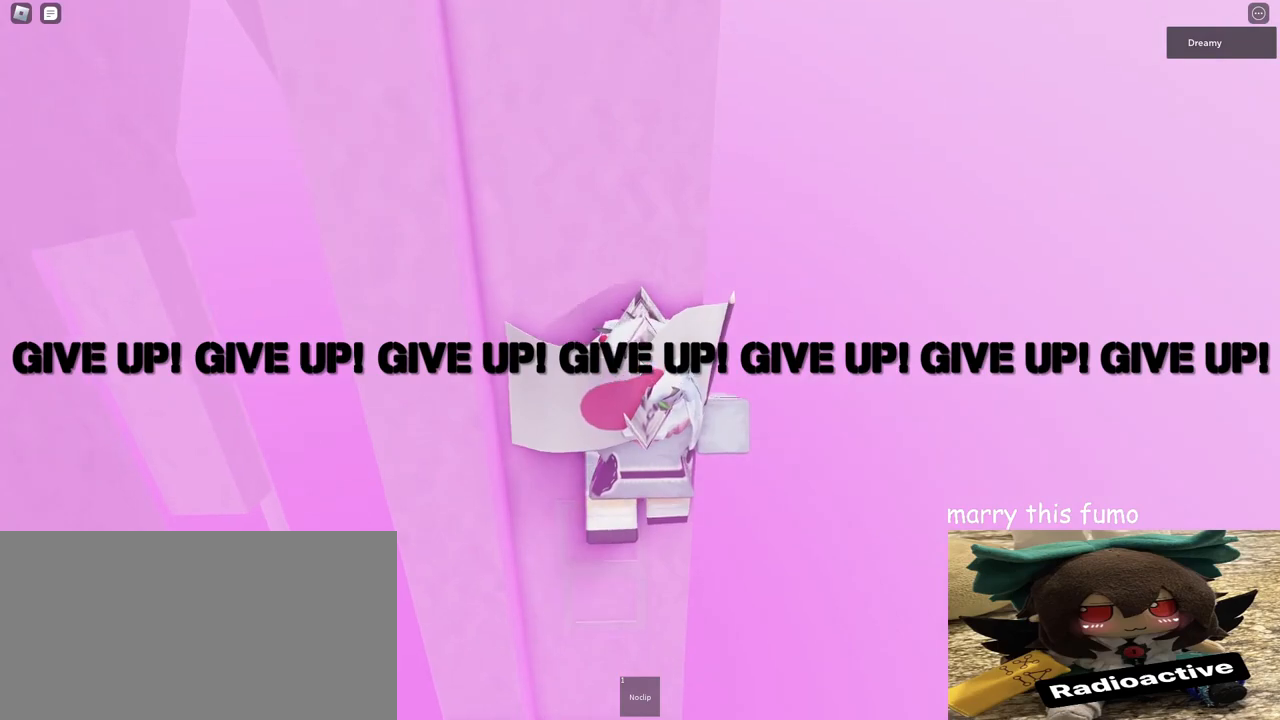
{"keys": [], "mouse": ["right"], "events": [[83, "w", "down"], [117, "w", "up"]]}
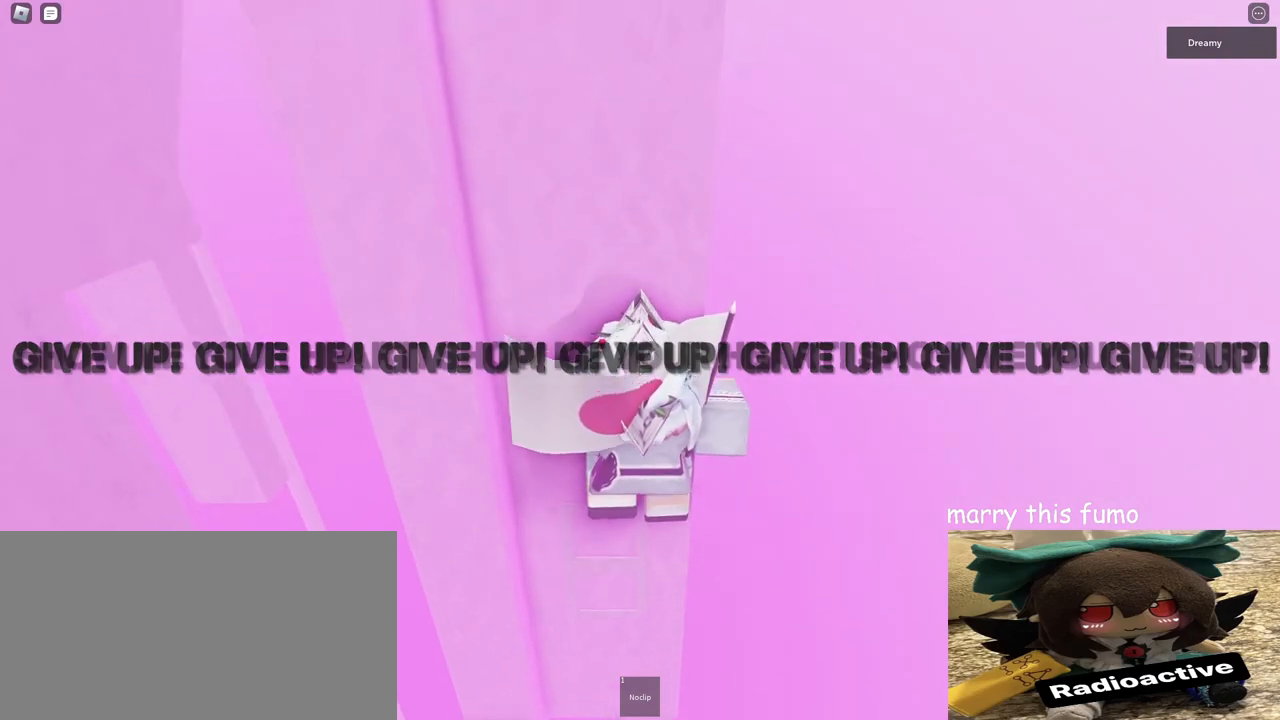
{"keys": [], "mouse": ["right"]}
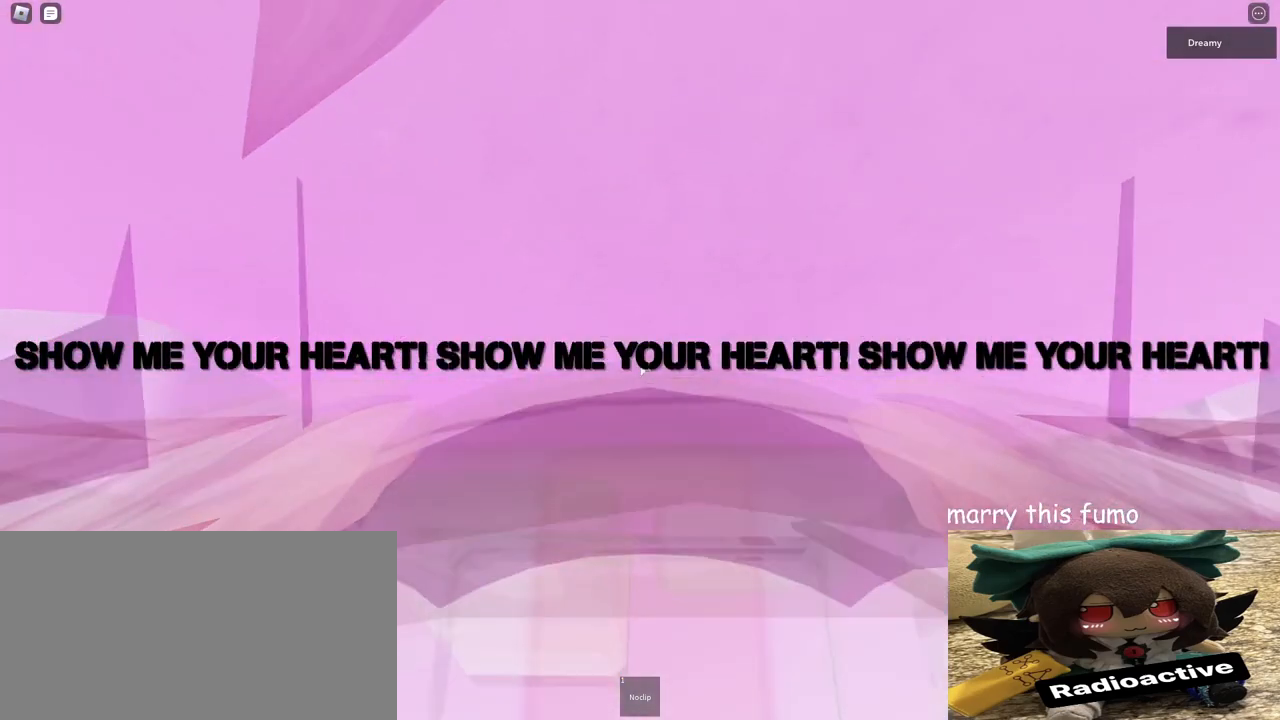
{"keys": ["d"], "mouse": ["right"], "events": [[450, "d", "down"]]}
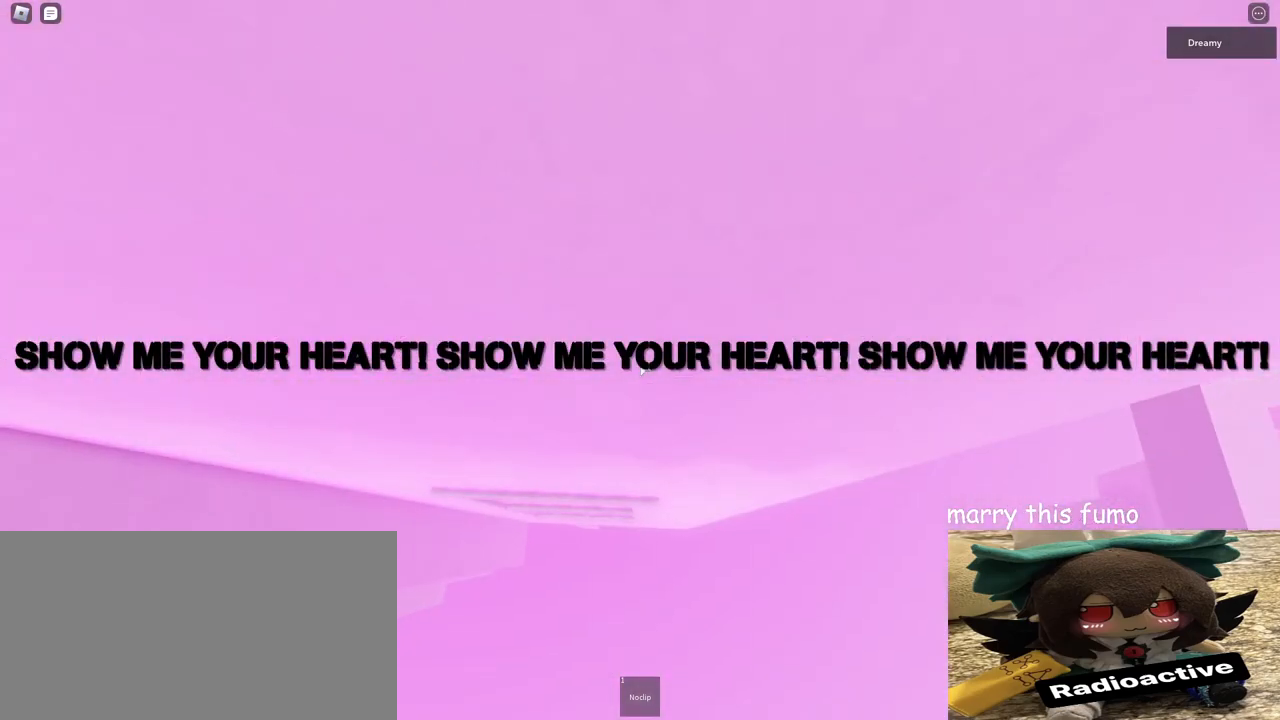
{"keys": ["d", "space"], "mouse": ["right"], "events": [[100, "space", "down"]]}
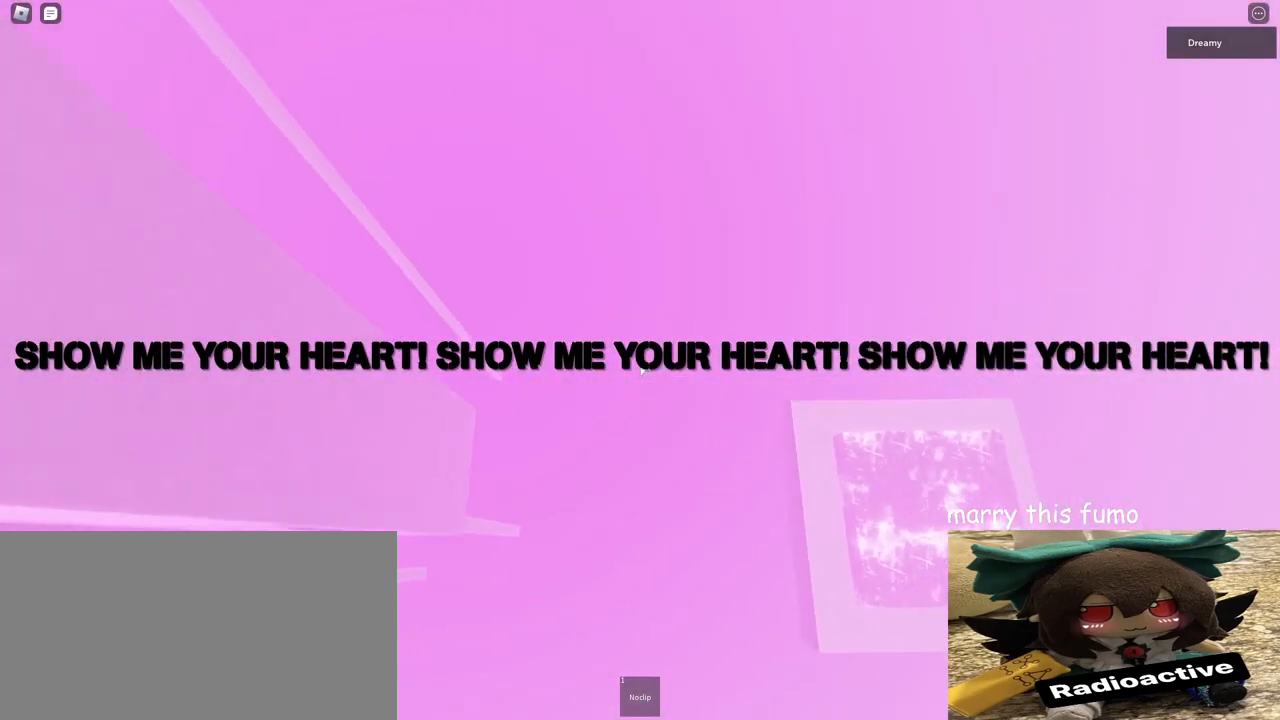
{"keys": ["d", "space"], "mouse": ["right"], "events": []}
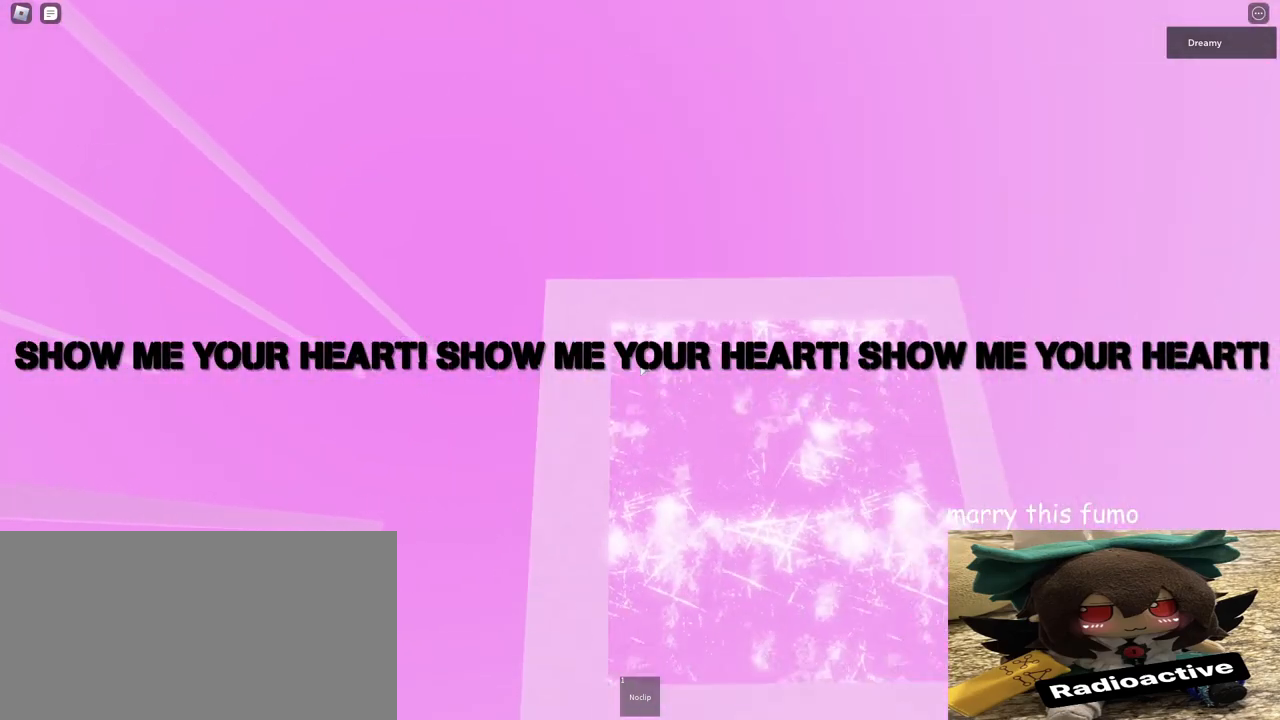
{"keys": [], "mouse": ["right"], "events": [[133, "space", "up"], [150, "mouse_right", "up"], [167, "d", "up"], [167, "mouse_wheel", "down"], [233, "a", "down"], [233, "mouse_right", "down"], [233, "mouse_wheel", "up"], [333, "a", "up"]]}